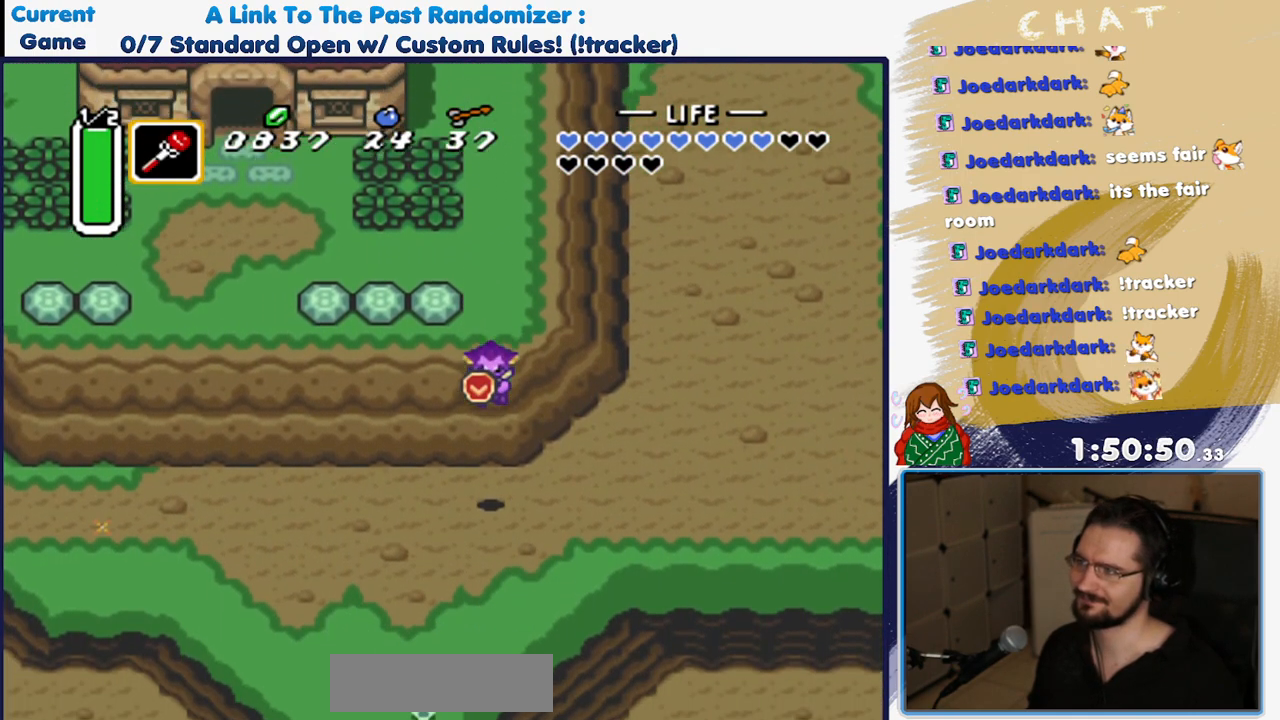
Gameplay with a controller (Nintendo layout); each line is a JSON object with the inputs held at the frame after it (dt_ms = milliseconds from this image to that frame). "events" lists button and stick changes between this image and that frame as [ms after this image, input, new state], when the widget could be followed in between. Not read: L3 R3 START Y.
{"dt_ms": 500, "buttons": ["R1", "DPAD_DOWN"], "events": [[17, "R1", "up"], [100, "R1", "down"], [183, "R1", "up"], [217, "R1", "down"], [283, "R1", "up"], [367, "R1", "down"], [450, "R1", "up"], [500, "R1", "down"]]}
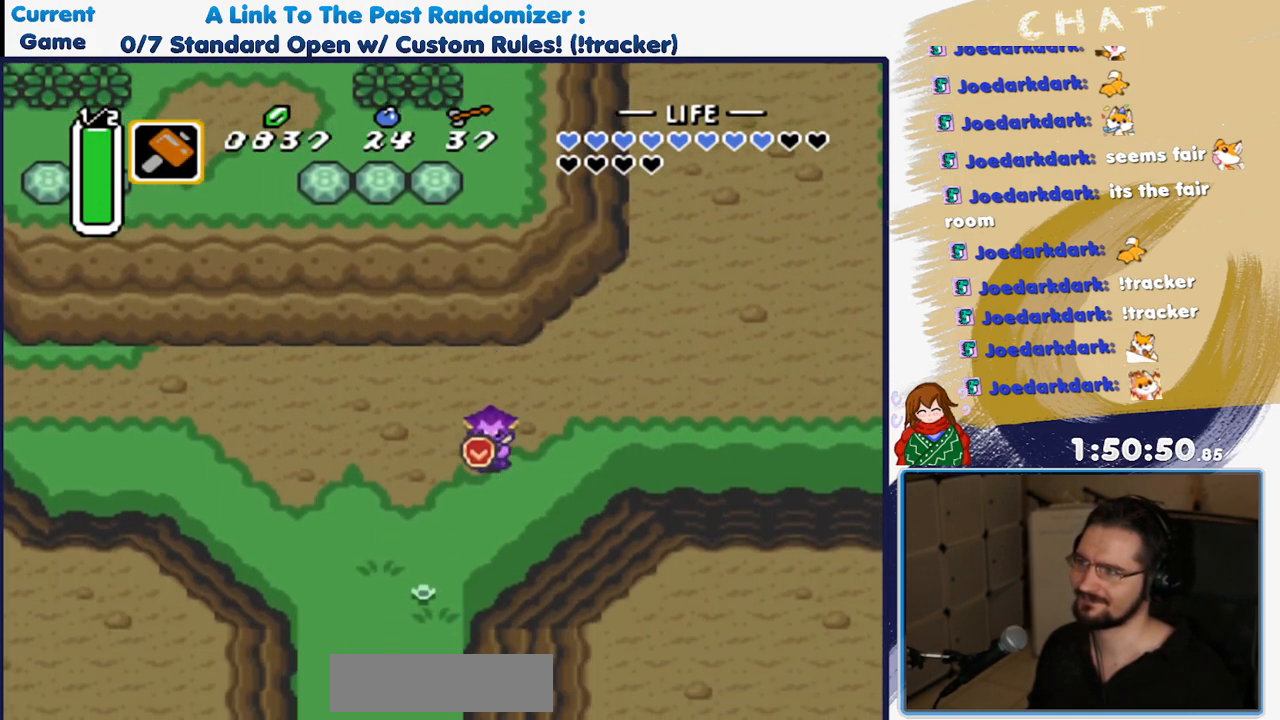
{"dt_ms": 500, "buttons": ["DPAD_DOWN"], "events": [[83, "R1", "up"], [150, "R1", "down"], [250, "R1", "up"], [300, "R1", "down"], [383, "R1", "up"], [433, "R1", "down"], [500, "R1", "up"]]}
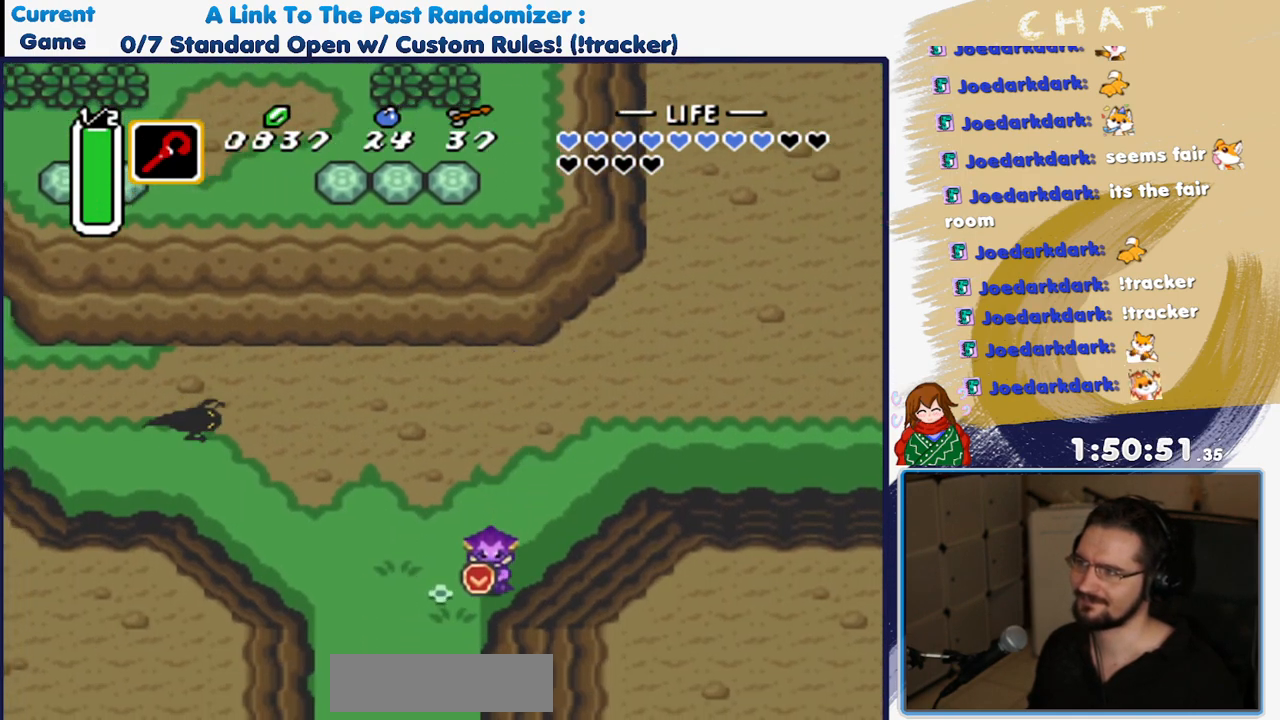
{"dt_ms": 500, "buttons": ["DPAD_DOWN"]}
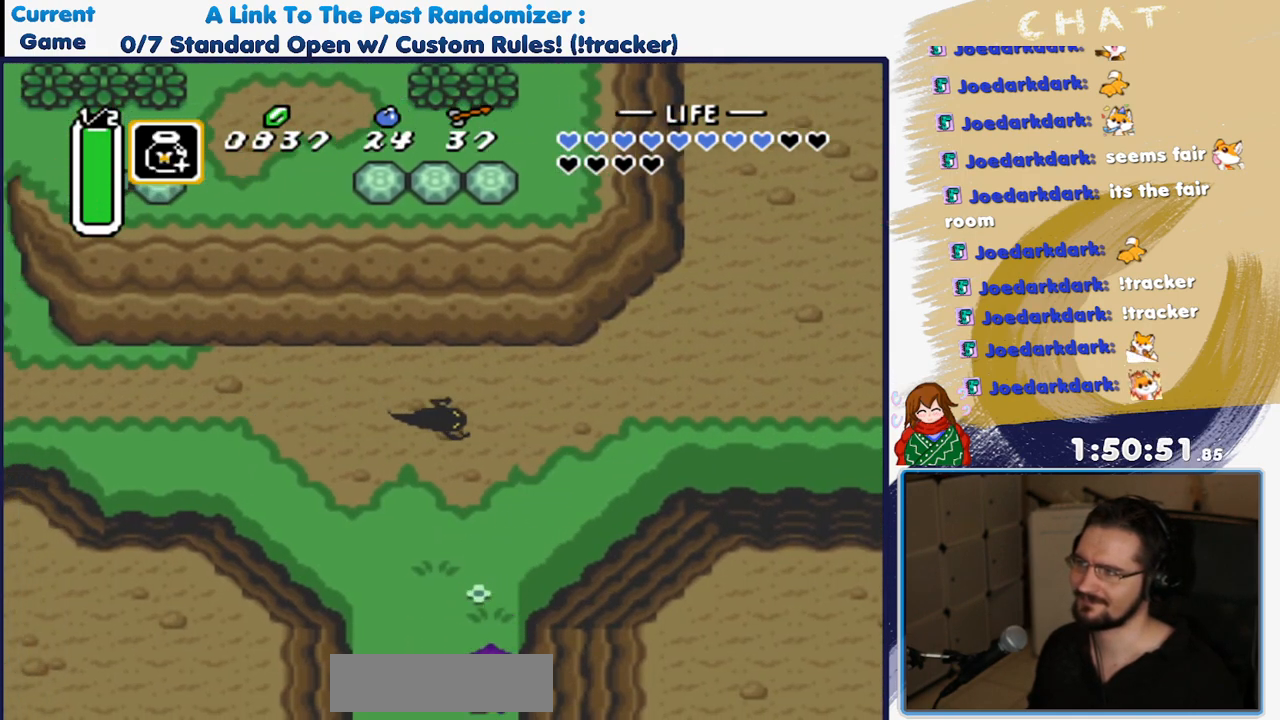
{"dt_ms": 500, "buttons": ["DPAD_DOWN"], "events": [[50, "L1", "down"], [167, "L1", "up"], [233, "L1", "down"], [333, "L1", "up"]]}
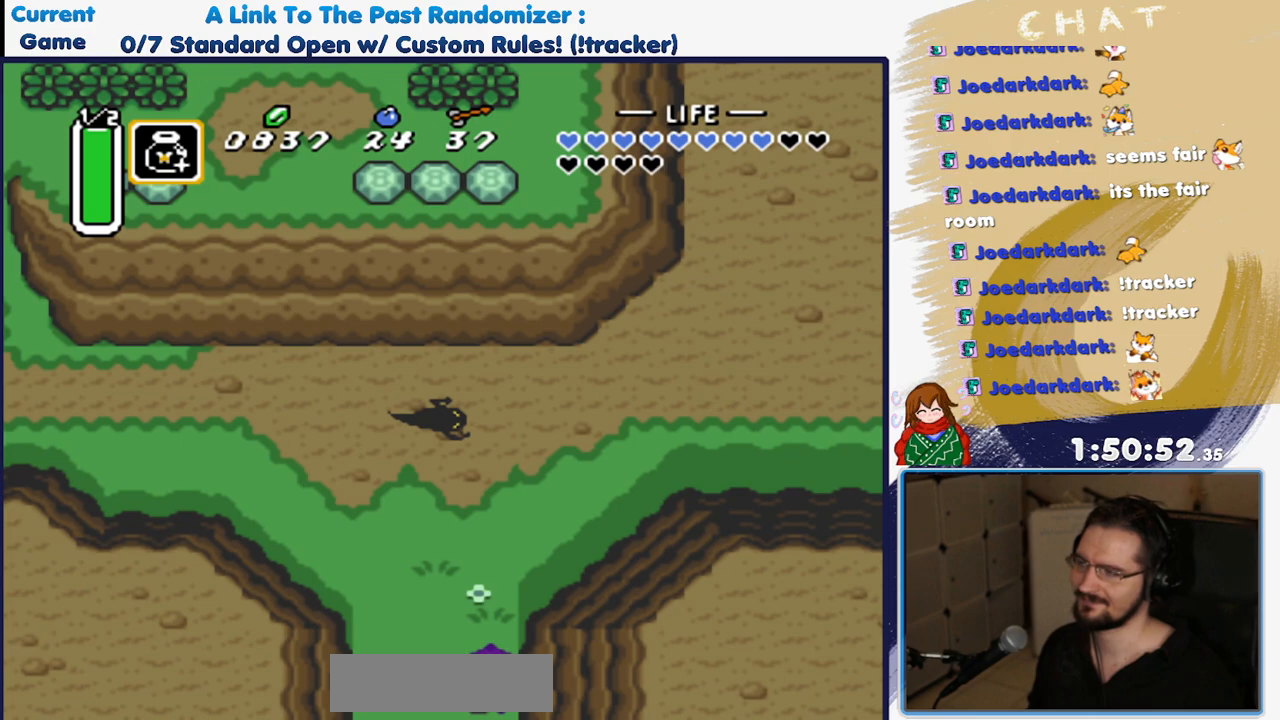
{"dt_ms": 1000, "buttons": ["L1", "DPAD_DOWN"], "events": [[250, "R1", "down"], [317, "R1", "up"], [500, "L1", "down"], [583, "L1", "up"], [667, "L1", "down"], [750, "L1", "up"], [817, "L1", "down"], [917, "L1", "up"], [983, "L1", "down"]]}
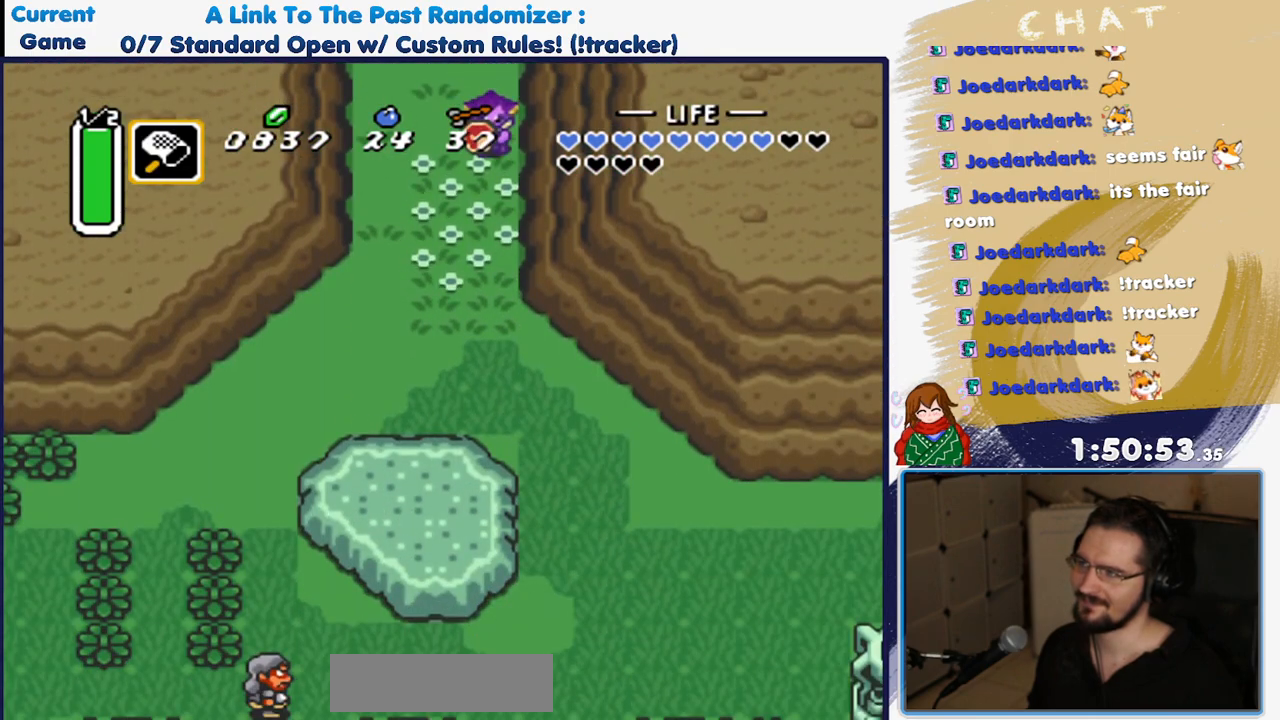
{"dt_ms": 500, "buttons": ["L1", "DPAD_DOWN", "DPAD_RIGHT"], "events": [[100, "DPAD_RIGHT", "down"], [217, "L1", "up"], [267, "L1", "down"]]}